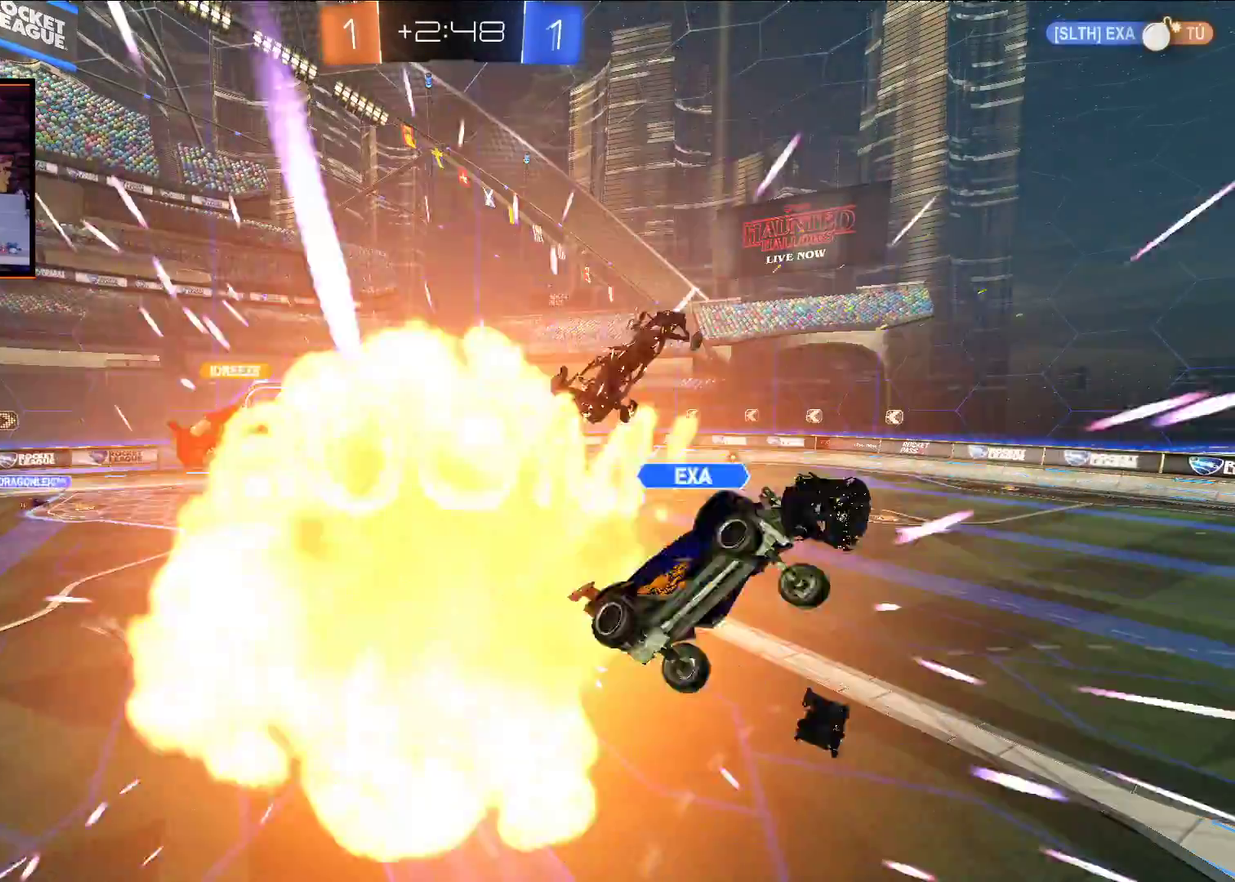
Gameplay with a controller (Xbox layout); each line is a JSON object with the inputs held at the frame after it. "events" lists button and stick changes between this image and that frame as [ms after this image, input, new state], when the widget could be followed in between.
{"buttons": [], "left_stick": "center", "right_stick": "center", "events": [[100, "A", "up"], [117, "L1", "up"], [167, "left_stick", "up"], [250, "R2", "up"], [283, "left_stick", "center"]]}
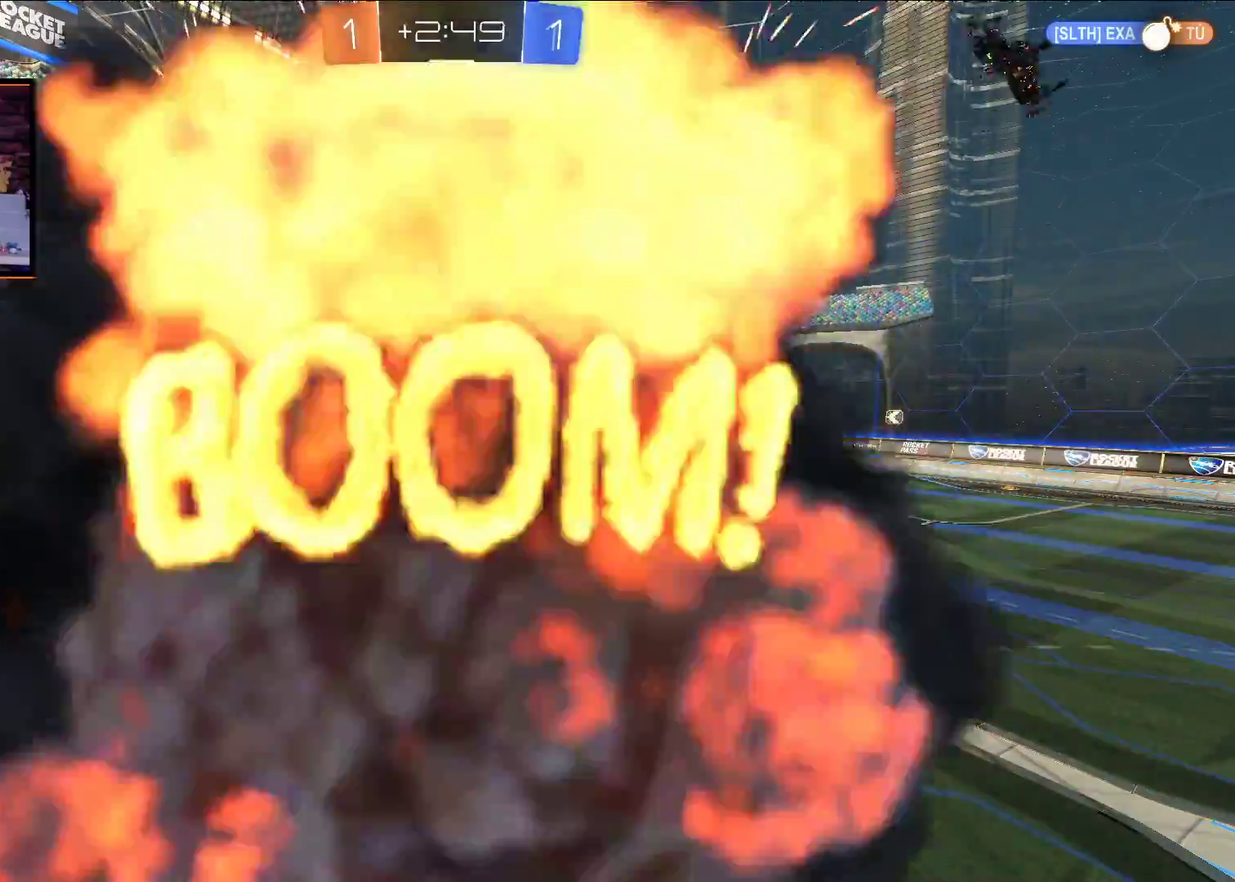
{"buttons": [], "left_stick": "center", "right_stick": "center", "events": []}
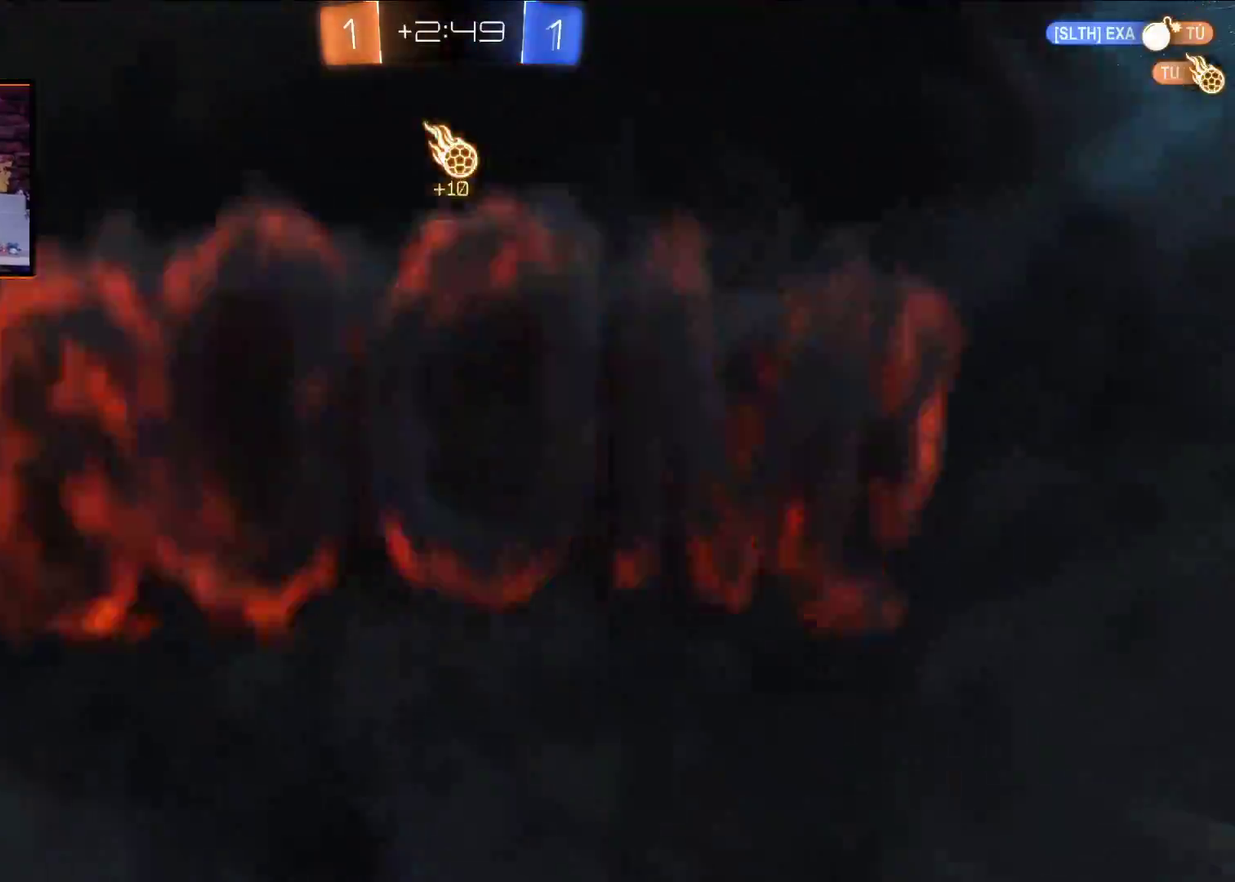
{"buttons": [], "left_stick": "center", "right_stick": "center", "events": []}
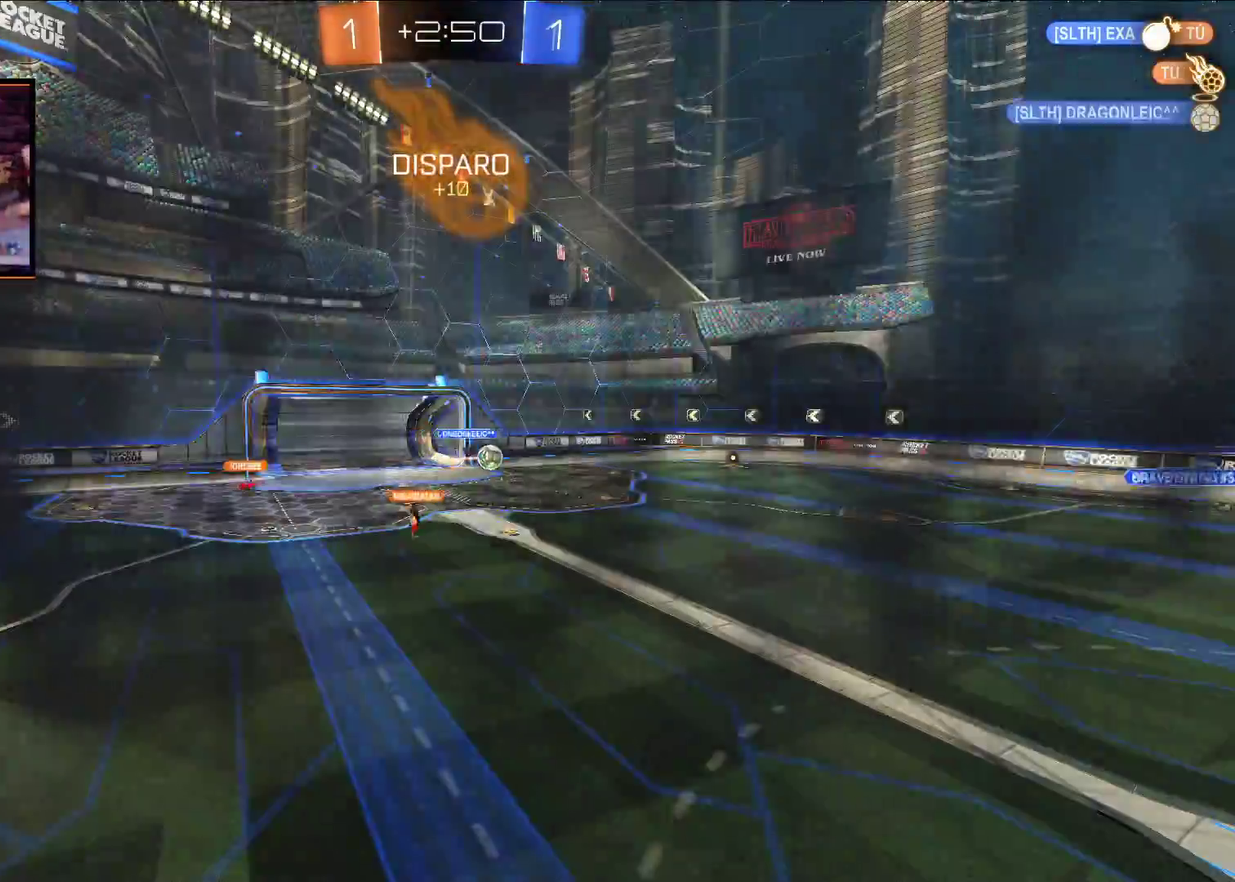
{"buttons": [], "left_stick": "center", "right_stick": "center", "events": []}
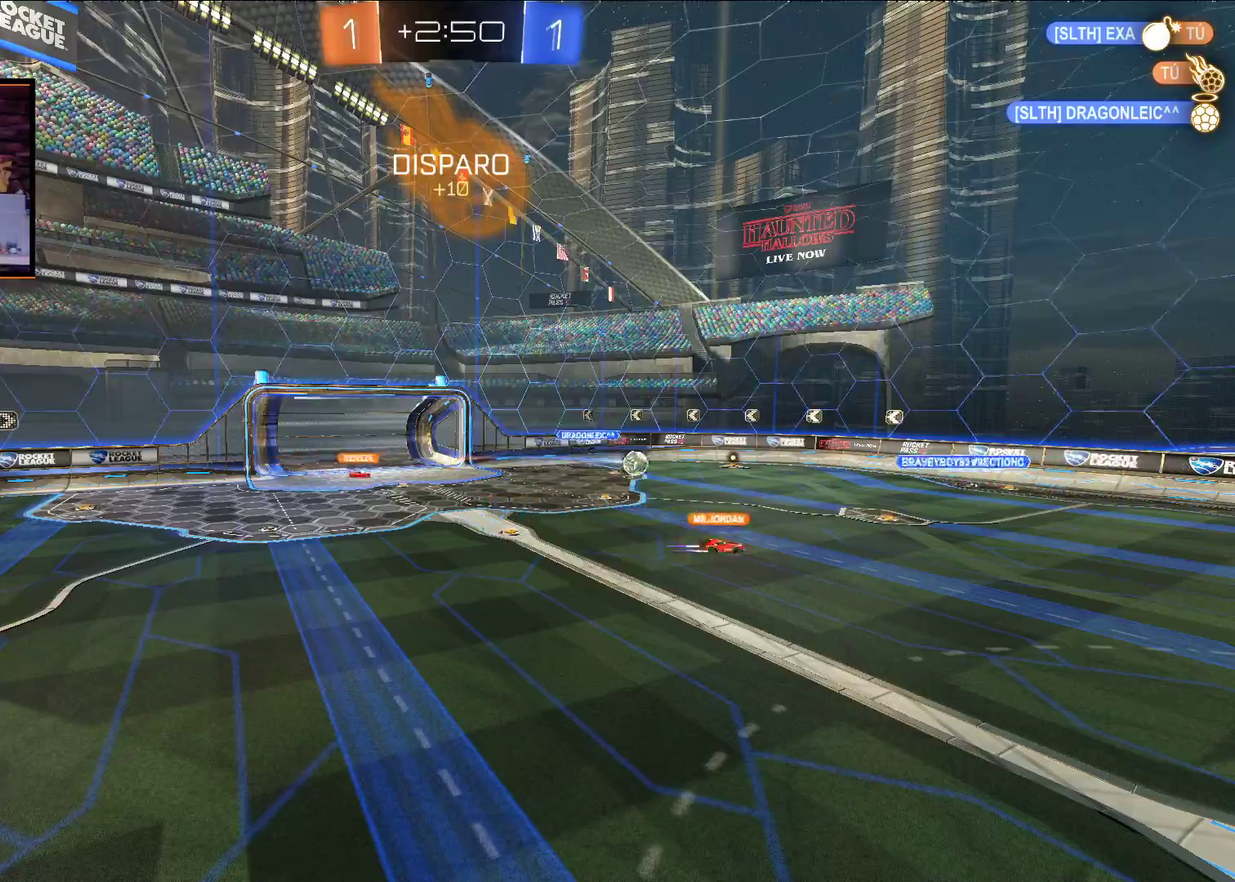
{"buttons": [], "left_stick": "center", "right_stick": "center", "events": []}
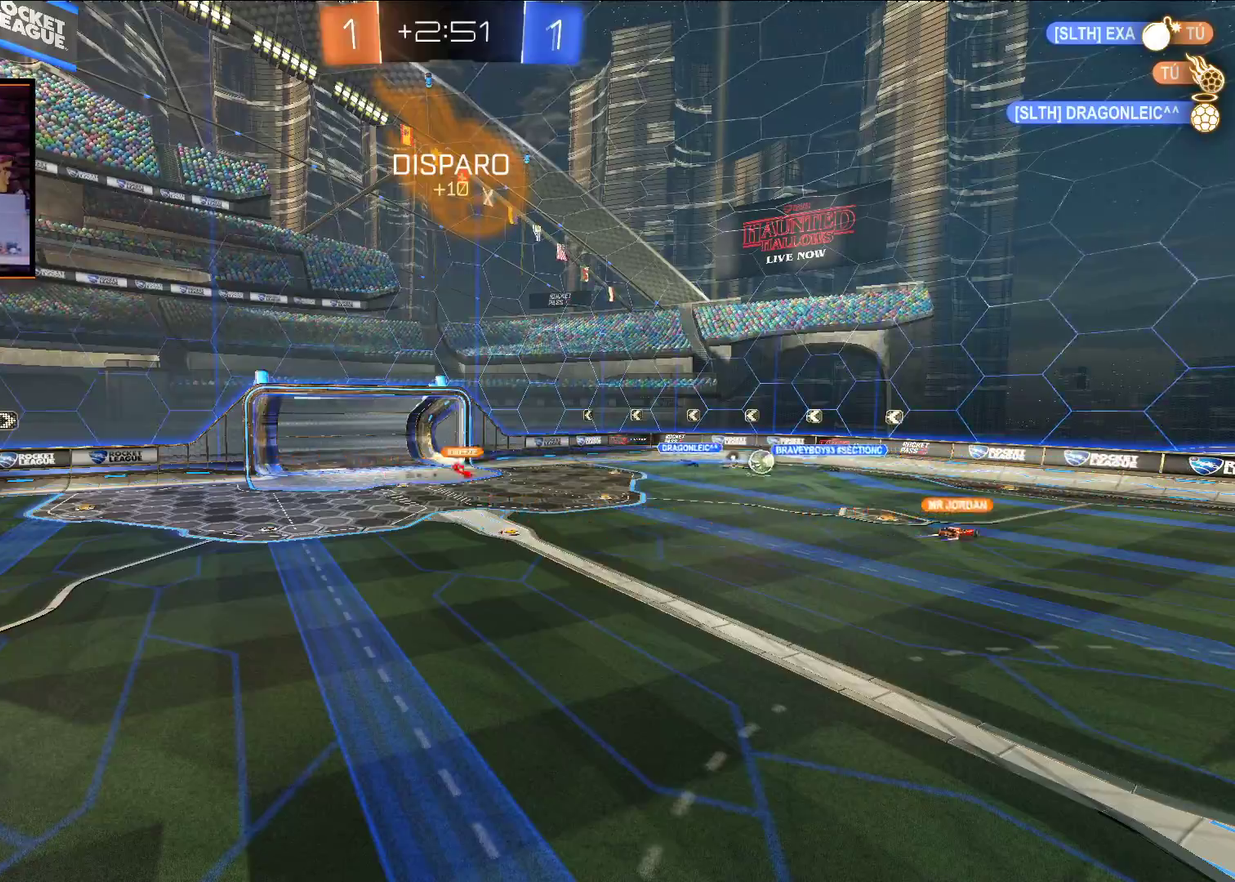
{"buttons": [], "left_stick": "center", "right_stick": "center", "events": [[83, "right_stick", "right"], [200, "right_stick", "center"]]}
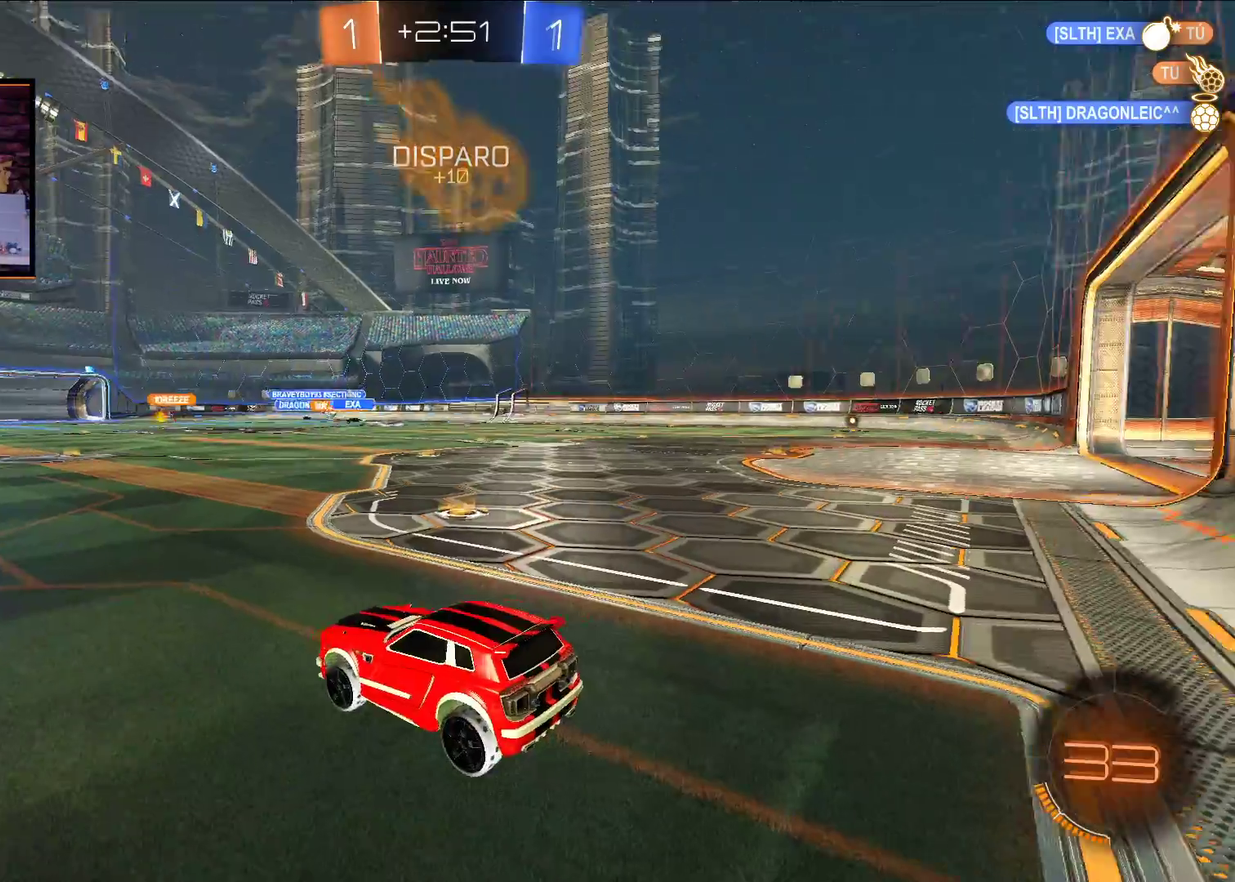
{"buttons": ["R2"], "left_stick": "right", "right_stick": "center", "events": [[333, "right_stick", "up-right"], [400, "right_stick", "center"], [450, "left_stick", "right"], [483, "R2", "down"]]}
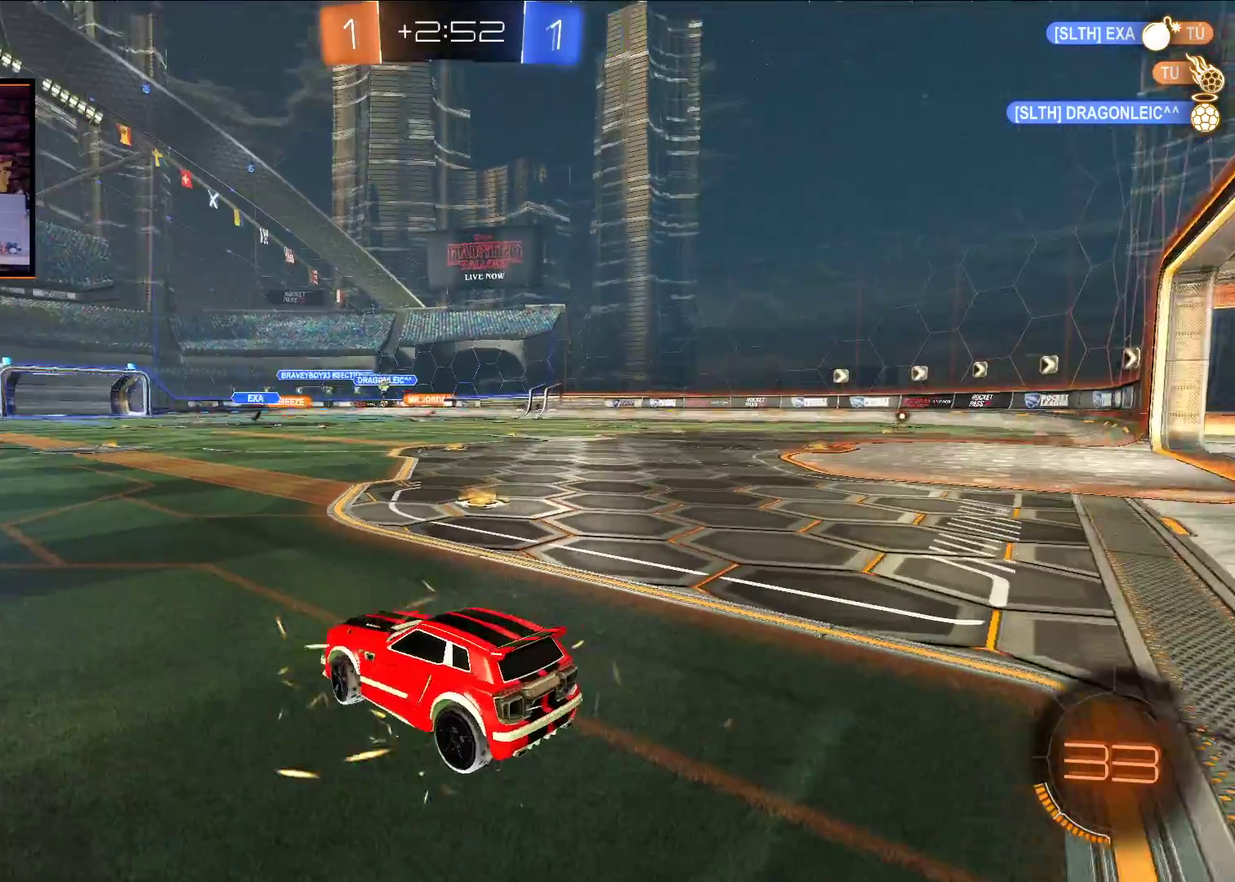
{"buttons": ["A", "R2"], "left_stick": "center", "right_stick": "center", "events": [[33, "A", "down"], [467, "left_stick", "center"]]}
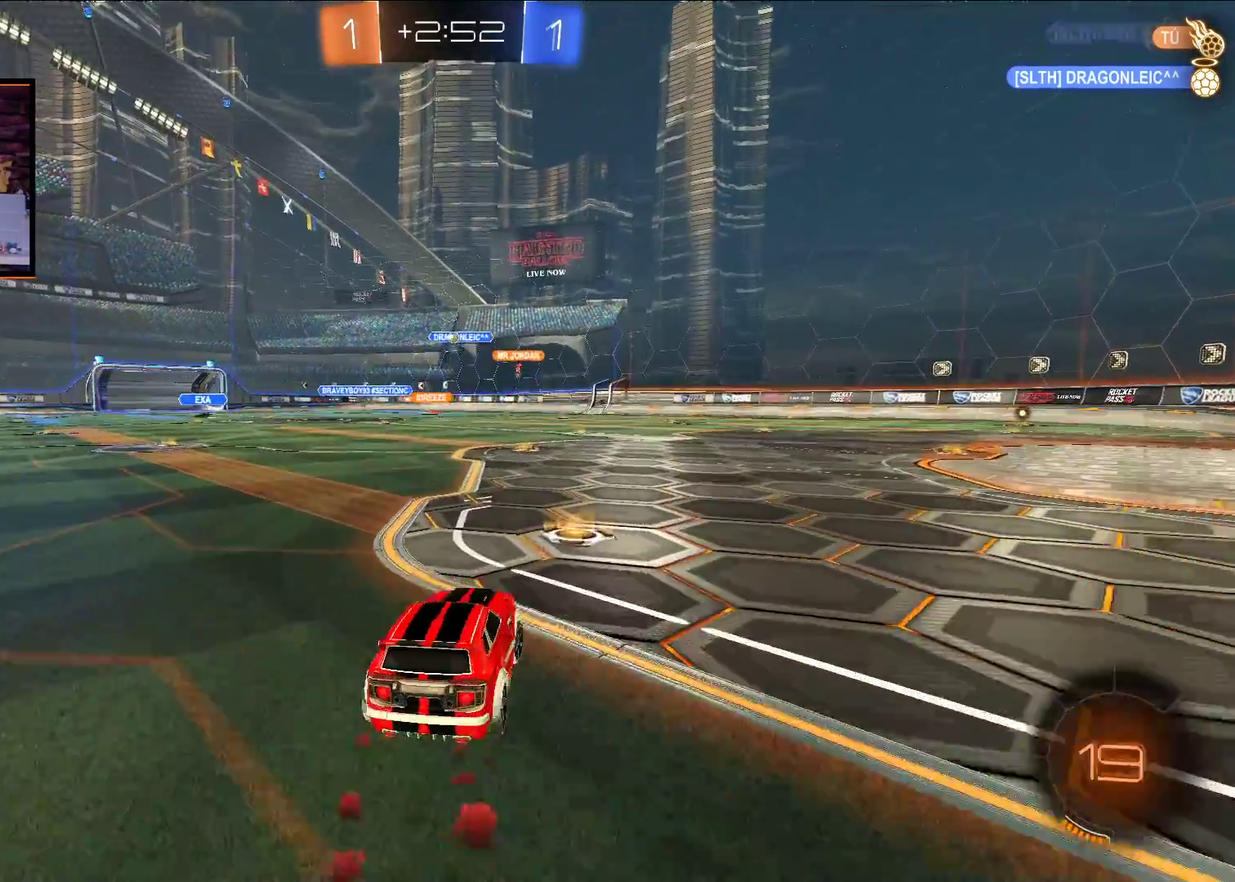
{"buttons": ["R2"], "left_stick": "center", "right_stick": "center", "events": [[150, "left_stick", "left"], [217, "left_stick", "center"], [250, "A", "up"], [400, "left_stick", "left"], [450, "left_stick", "center"]]}
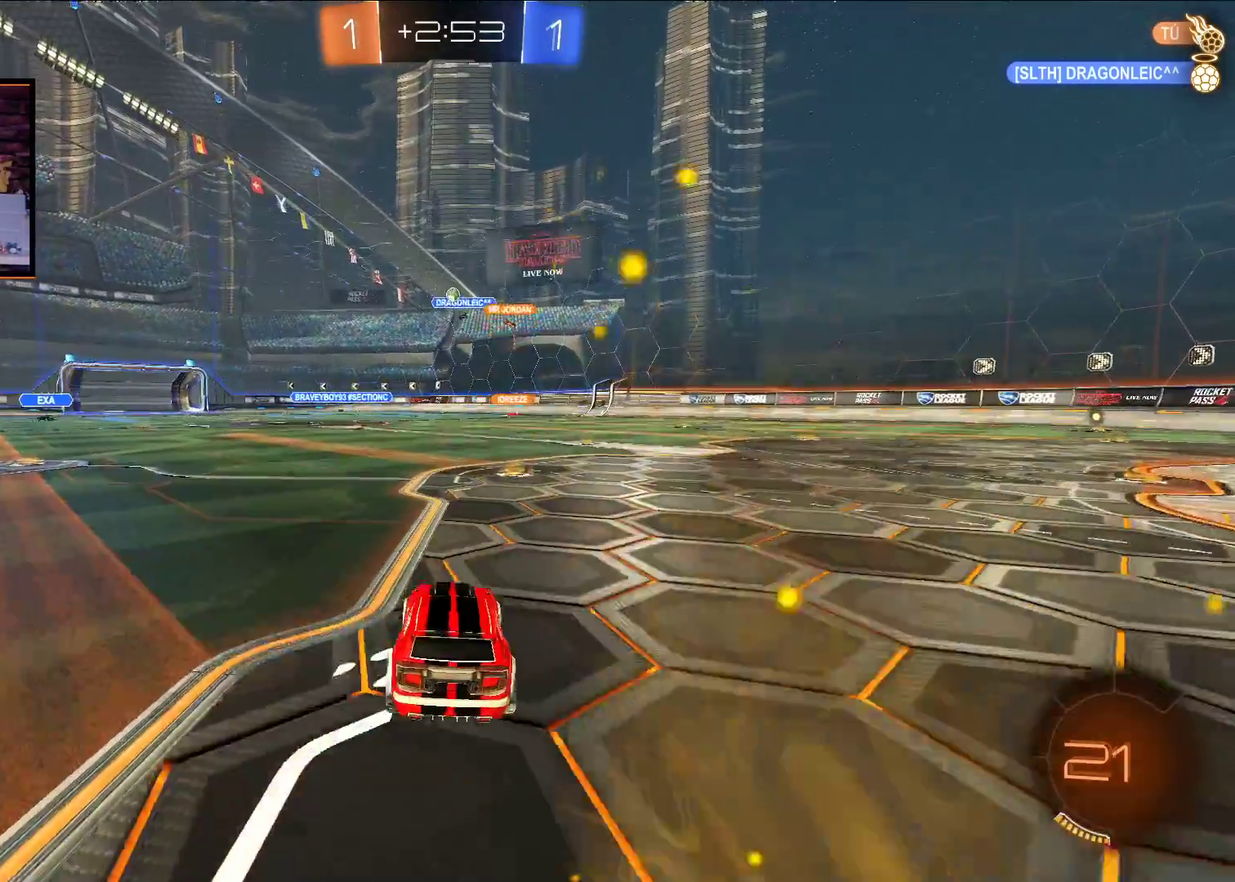
{"buttons": ["R2"], "left_stick": "center", "right_stick": "center", "events": [[400, "left_stick", "right"], [483, "left_stick", "center"]]}
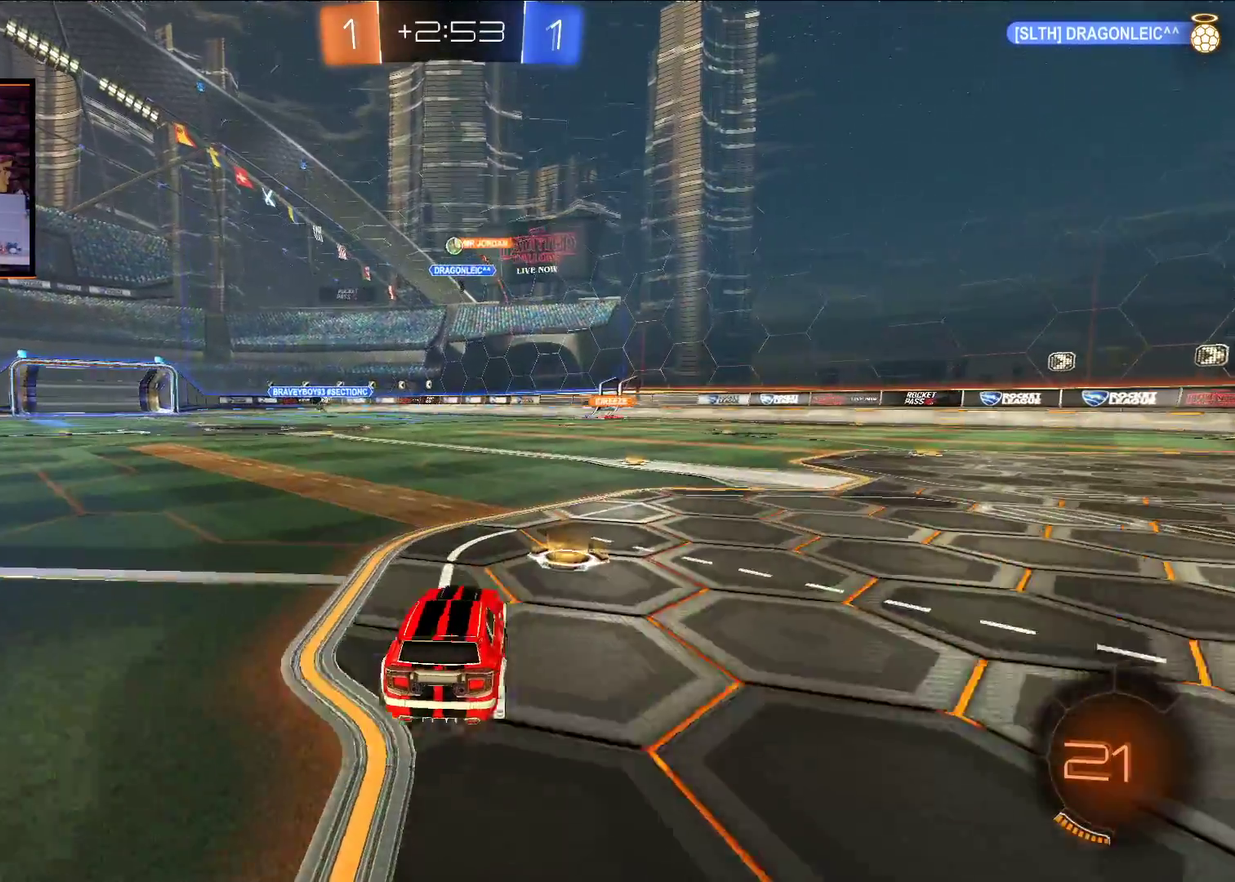
{"buttons": ["R2"], "left_stick": "left", "right_stick": "center", "events": [[333, "left_stick", "left"]]}
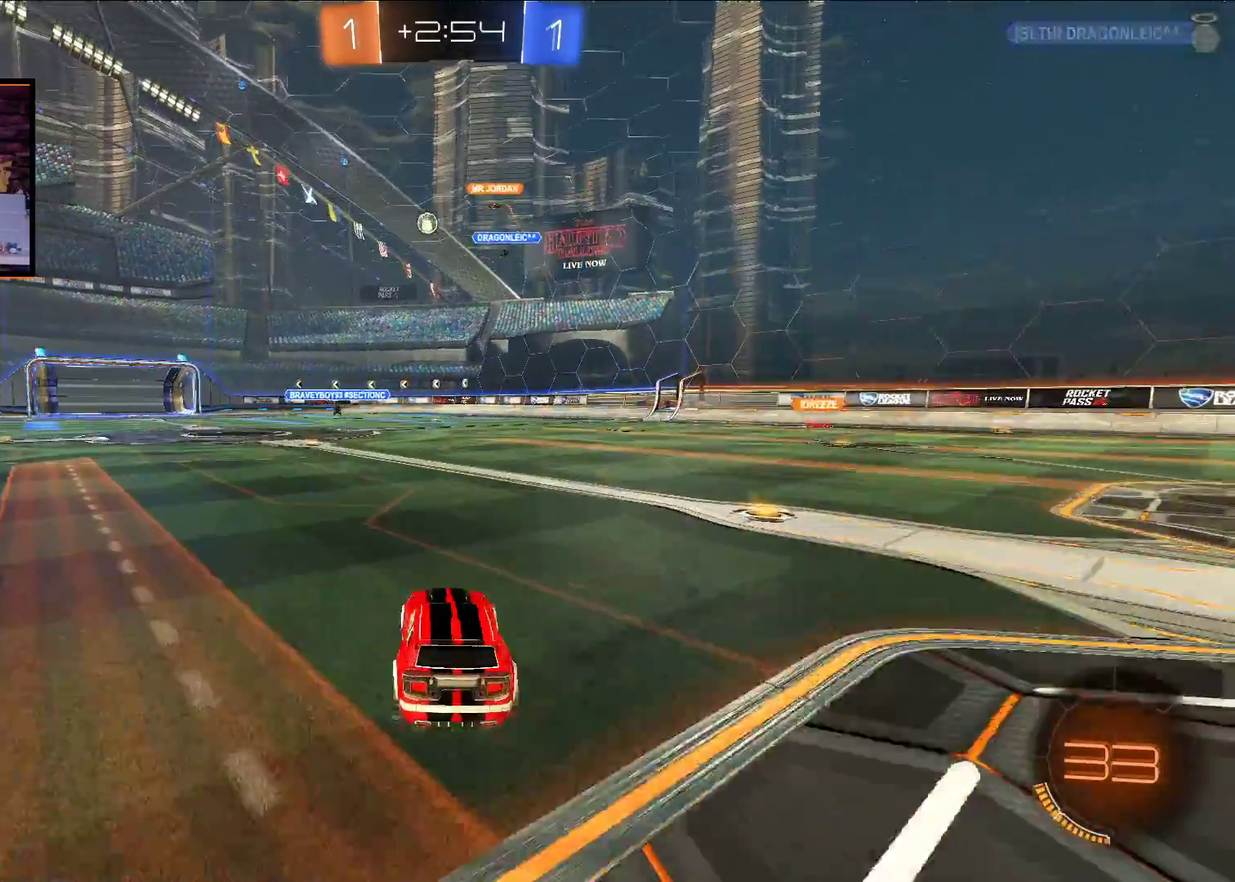
{"buttons": ["A", "R2"], "left_stick": "left", "right_stick": "center", "events": [[100, "A", "down"], [233, "left_stick", "center"], [433, "left_stick", "left"]]}
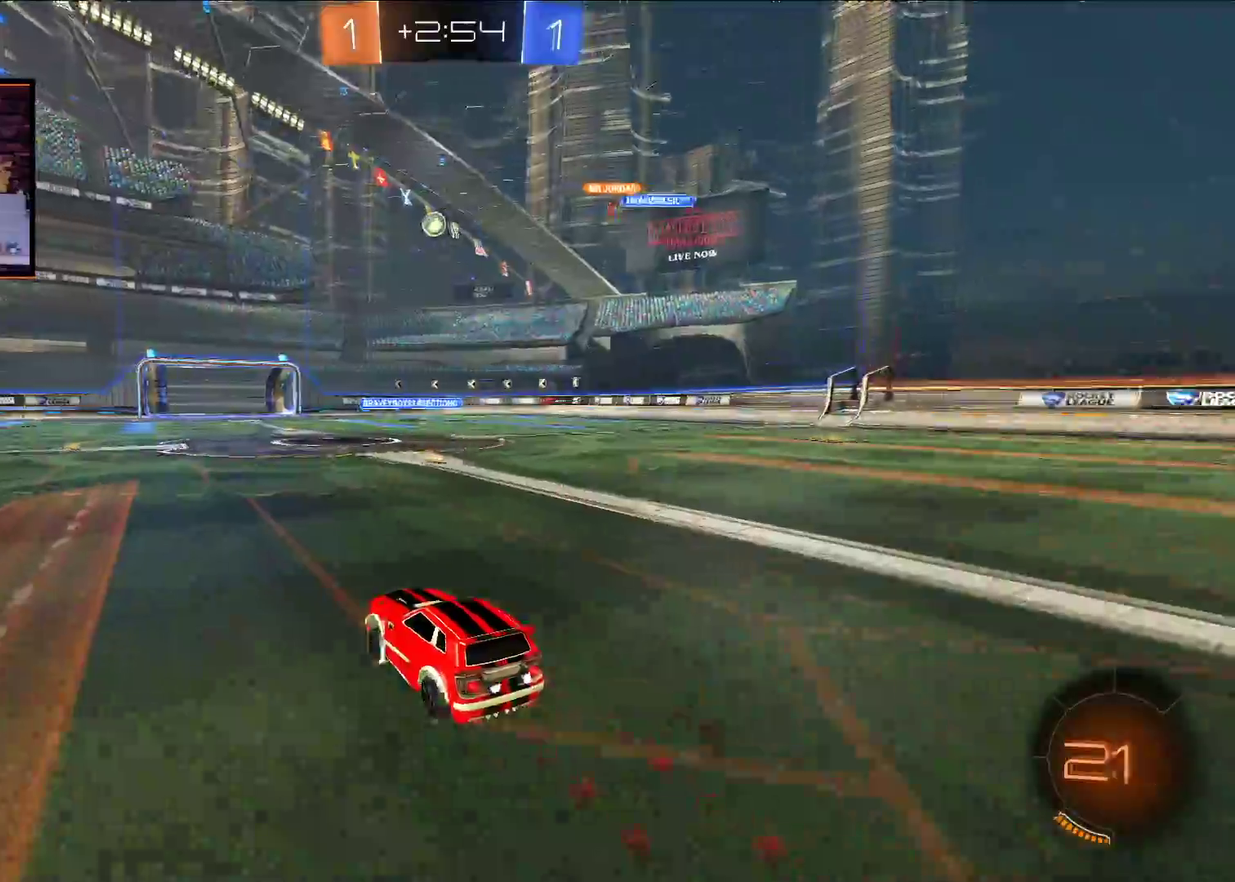
{"buttons": ["A", "R2"], "left_stick": "center", "right_stick": "center", "events": [[17, "left_stick", "center"]]}
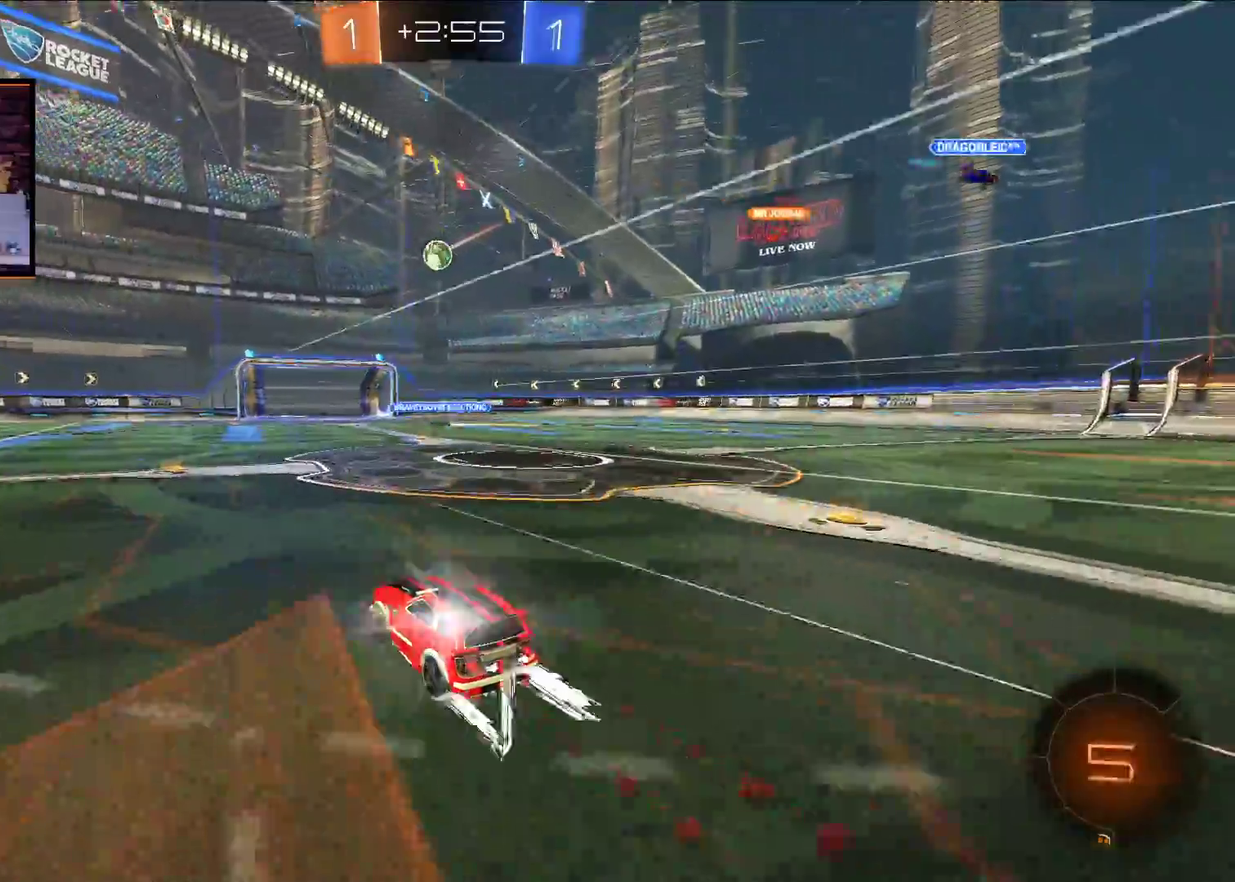
{"buttons": ["R2"], "left_stick": "center", "right_stick": "center", "events": [[433, "A", "up"]]}
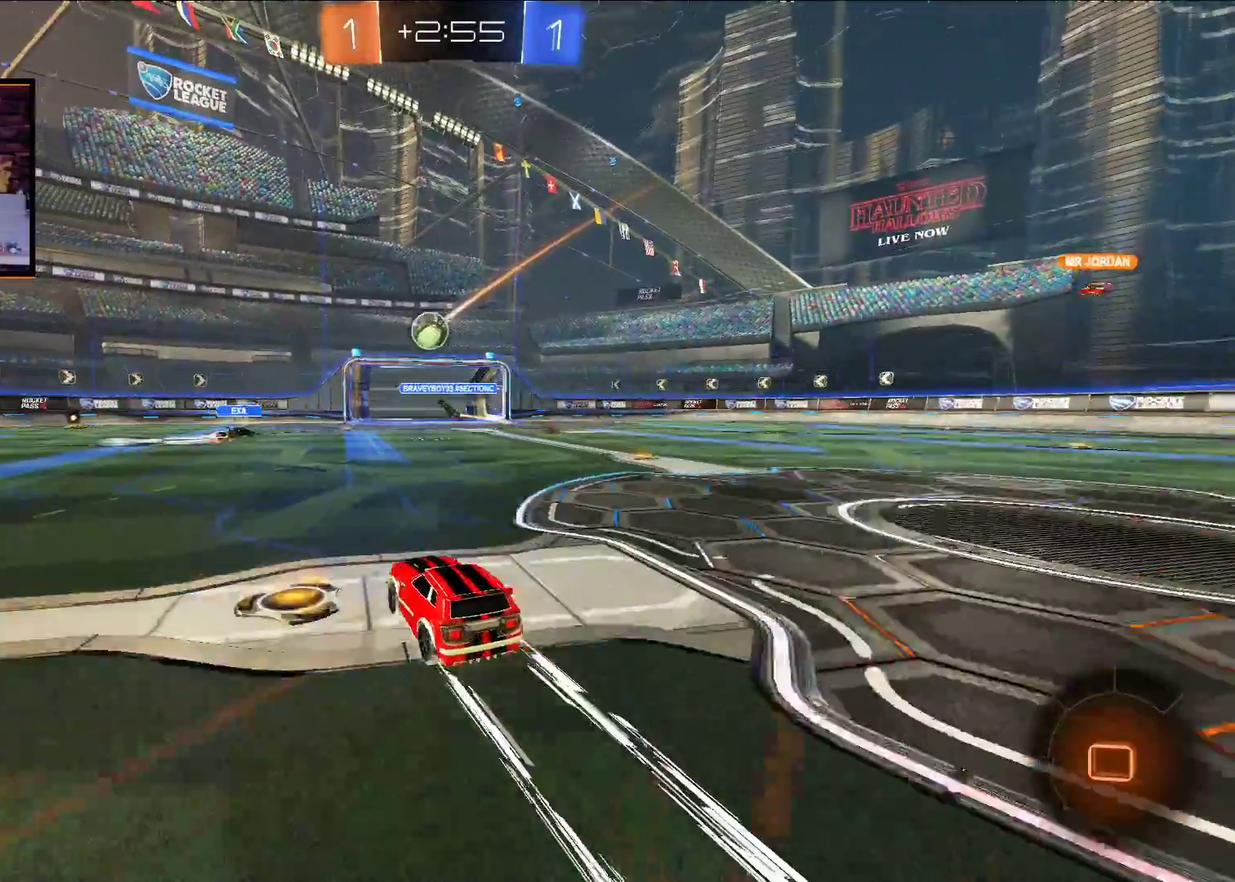
{"buttons": ["R2"], "left_stick": "left", "right_stick": "center", "events": [[150, "left_stick", "left"]]}
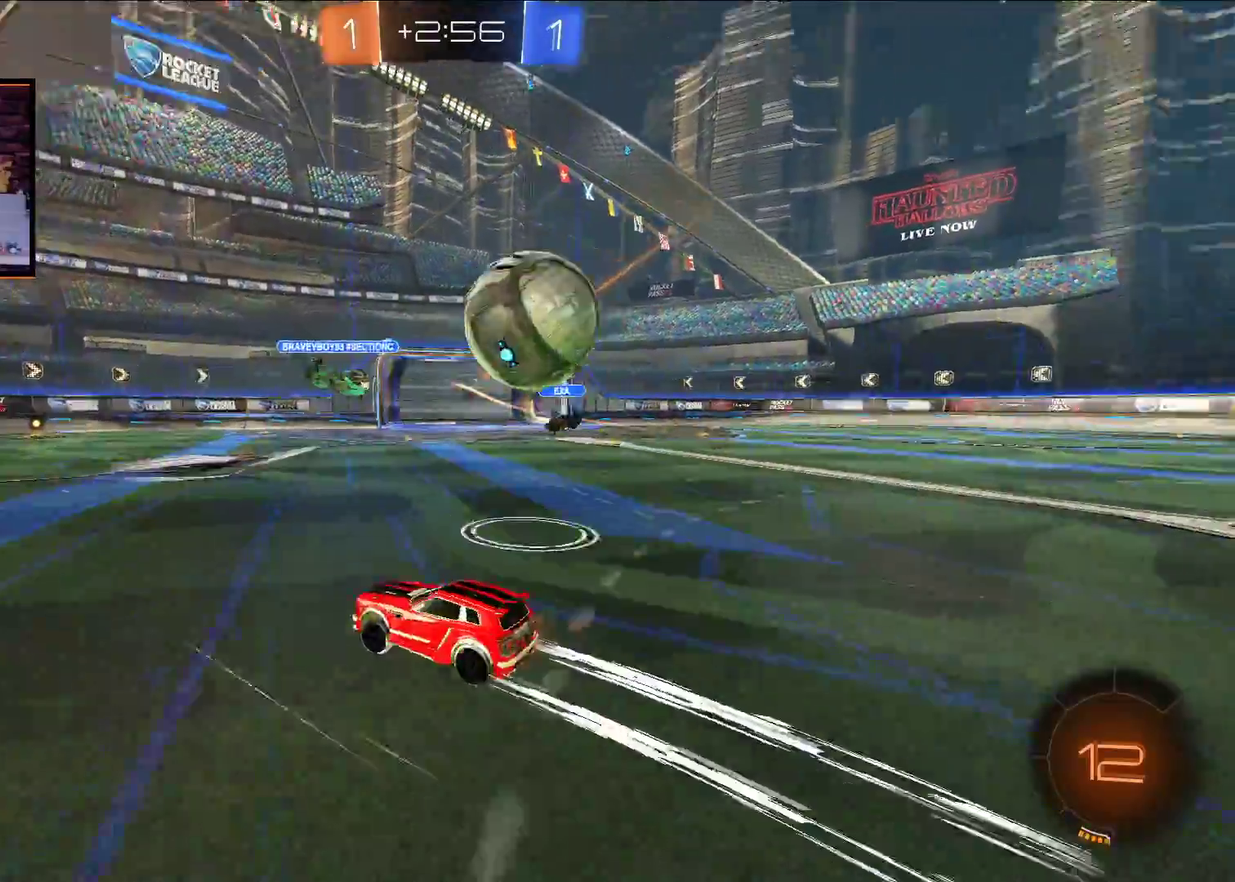
{"buttons": ["A", "R2"], "left_stick": "left", "right_stick": "center", "events": [[133, "L1", "down"], [133, "Y", "down"], [183, "L1", "up"], [200, "Y", "up"], [333, "A", "down"]]}
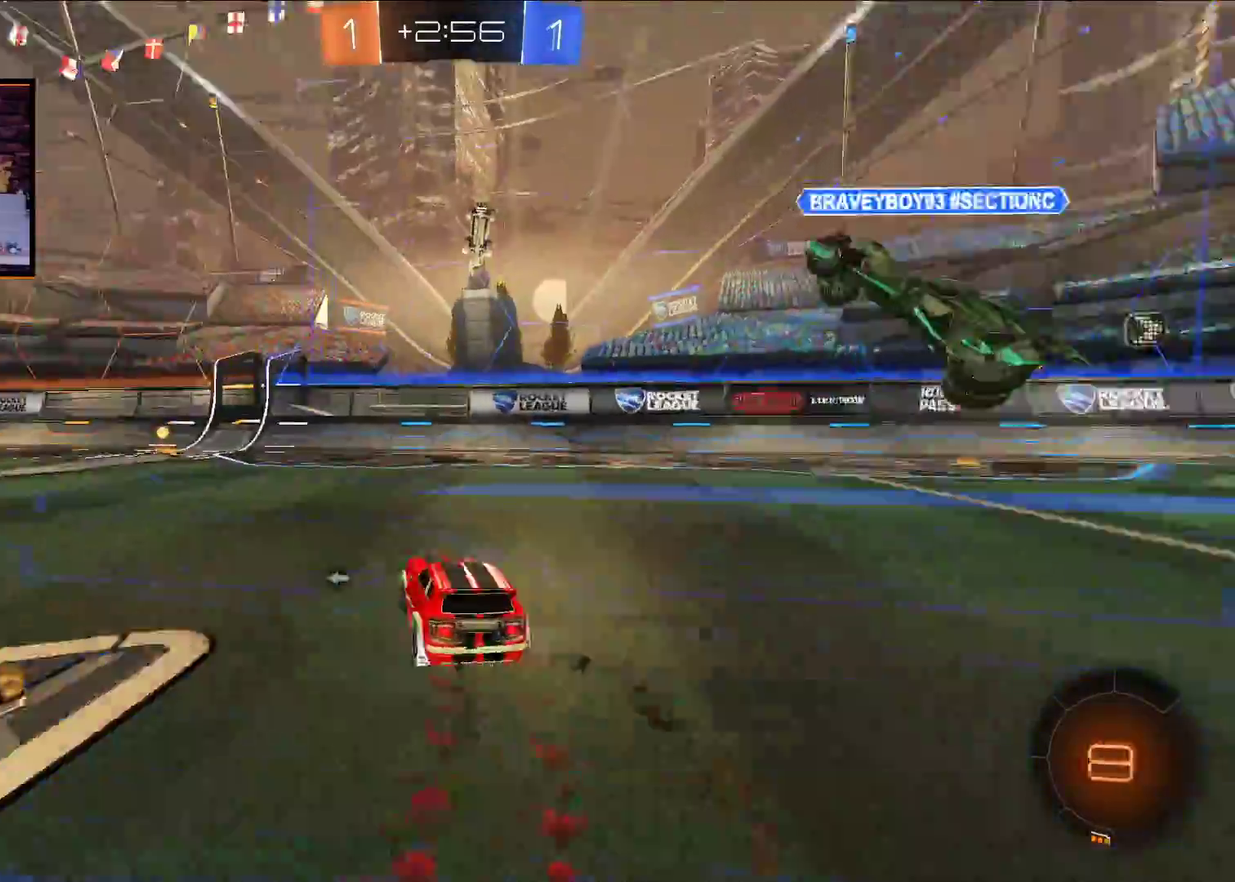
{"buttons": ["Y", "R2"], "left_stick": "center", "right_stick": "center", "events": [[67, "left_stick", "center"], [300, "left_stick", "left"], [417, "A", "up"], [433, "Y", "down"], [450, "left_stick", "center"]]}
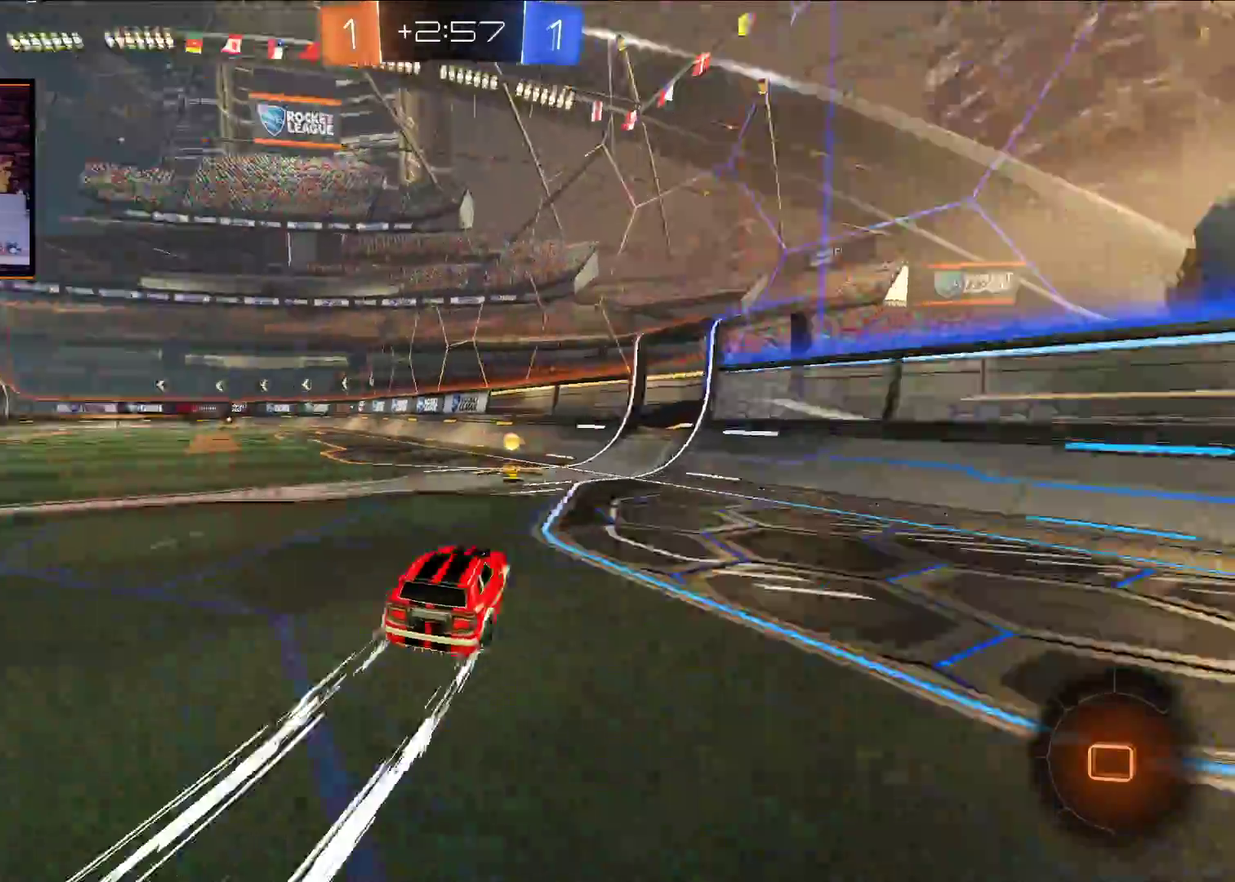
{"buttons": ["R2"], "left_stick": "center", "right_stick": "center", "events": [[50, "Y", "up"], [100, "left_stick", "left"], [417, "left_stick", "center"]]}
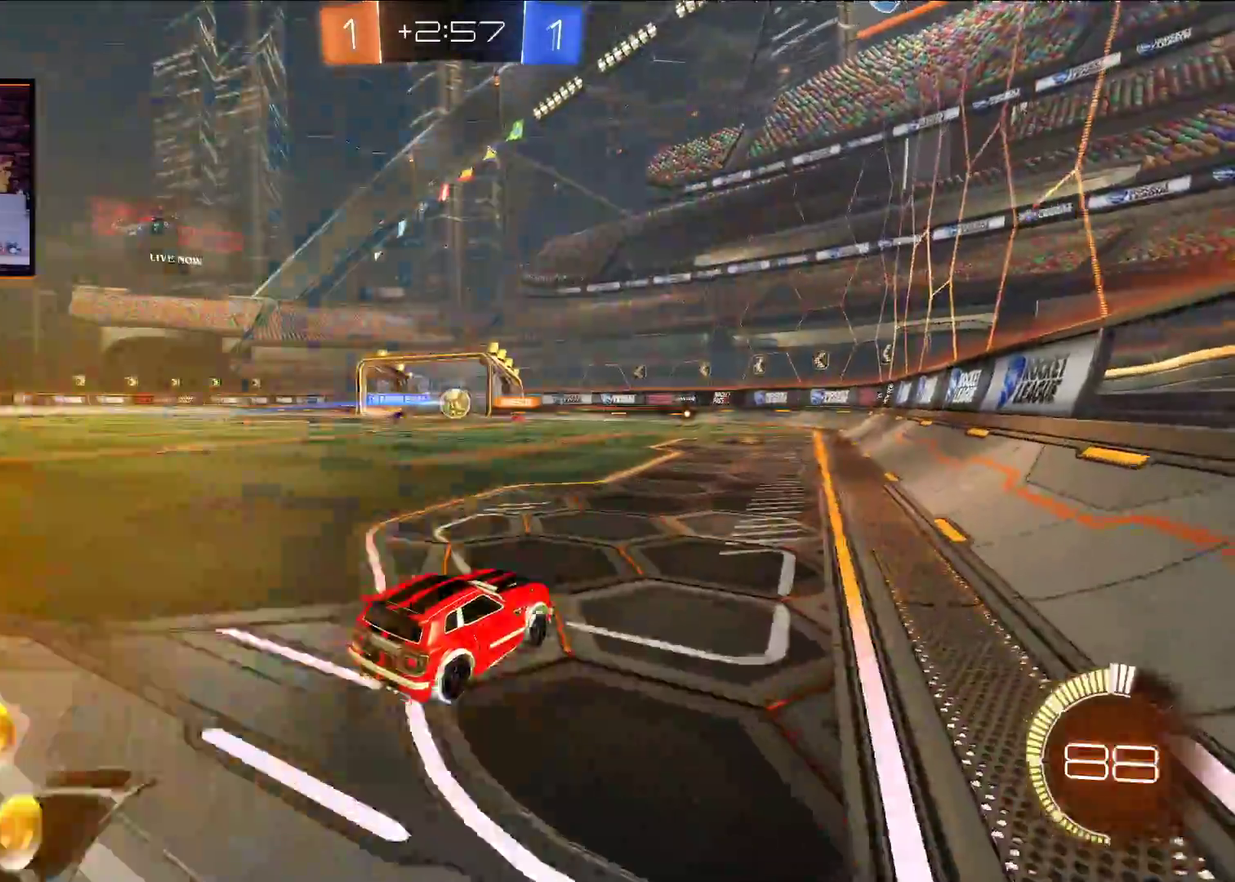
{"buttons": ["R2"], "left_stick": "left", "right_stick": "center", "events": [[183, "left_stick", "left"], [367, "left_stick", "center"], [483, "left_stick", "left"]]}
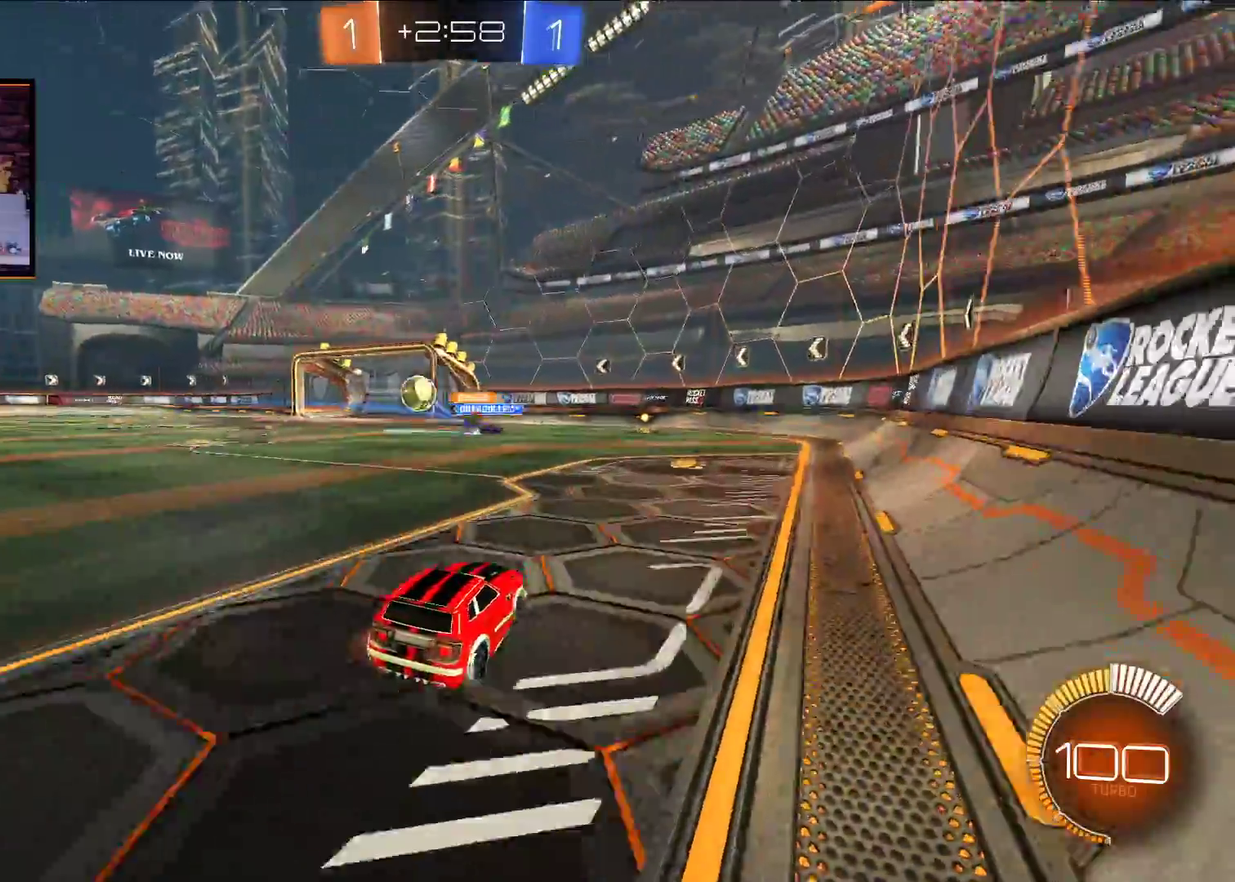
{"buttons": ["R2"], "left_stick": "left", "right_stick": "center", "events": [[117, "left_stick", "center"], [200, "left_stick", "left"], [333, "L1", "down"], [400, "Y", "down"], [417, "L1", "up"], [500, "Y", "up"]]}
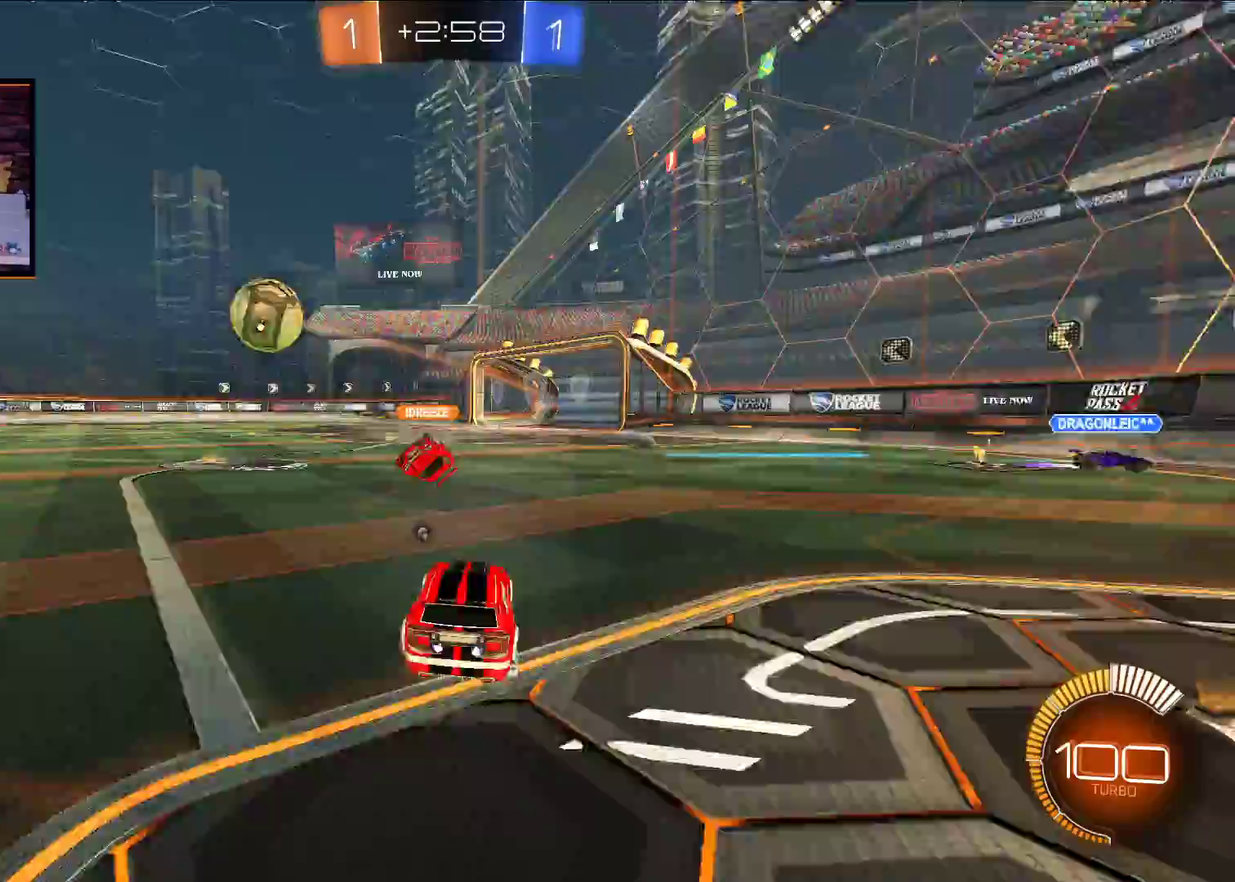
{"buttons": ["L1", "R2"], "left_stick": "right", "right_stick": "center", "events": [[83, "L1", "down"], [183, "L1", "up"], [200, "A", "down"], [300, "A", "up"], [300, "left_stick", "right"], [383, "Y", "down"], [450, "L1", "down"], [467, "Y", "up"]]}
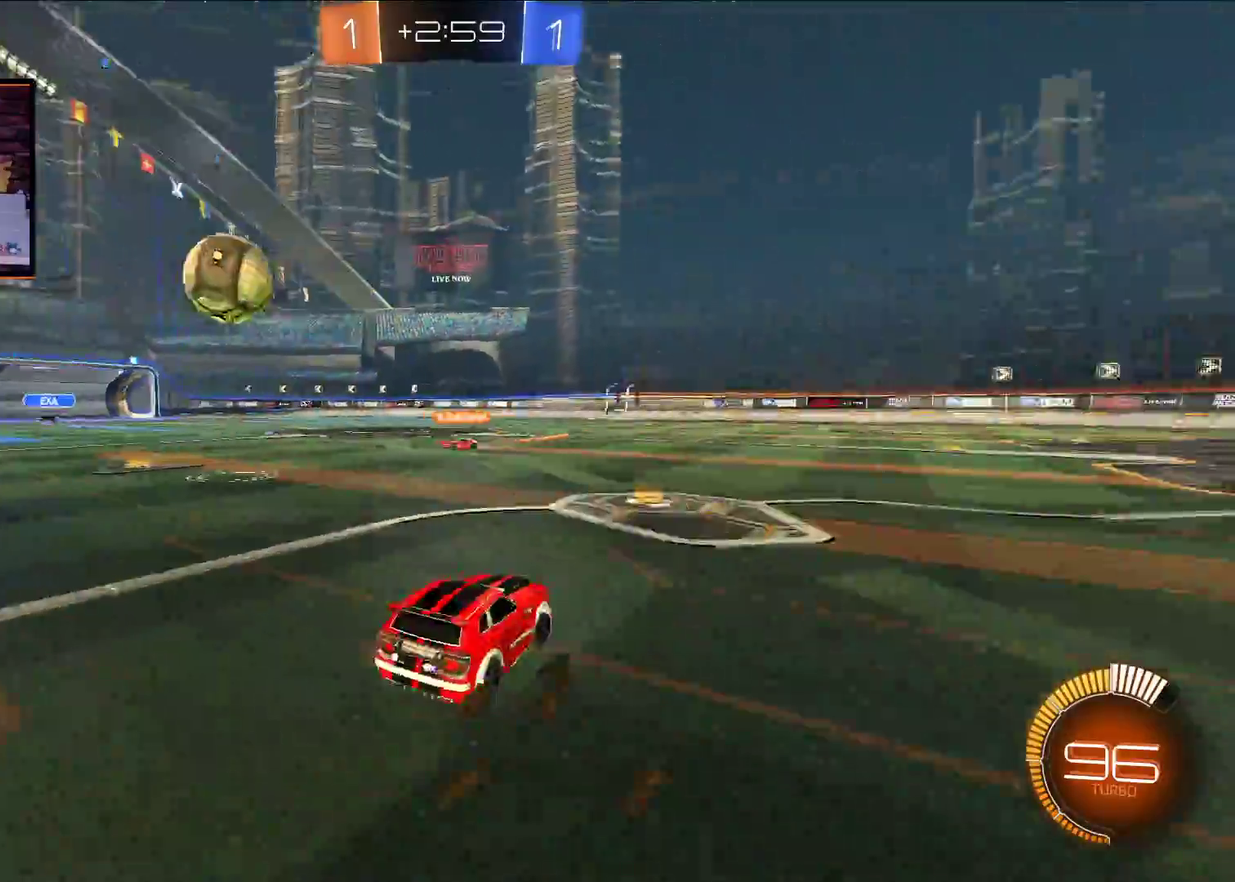
{"buttons": ["L1", "R2"], "left_stick": "left", "right_stick": "center", "events": [[33, "L1", "up"], [350, "left_stick", "left"], [433, "L1", "down"]]}
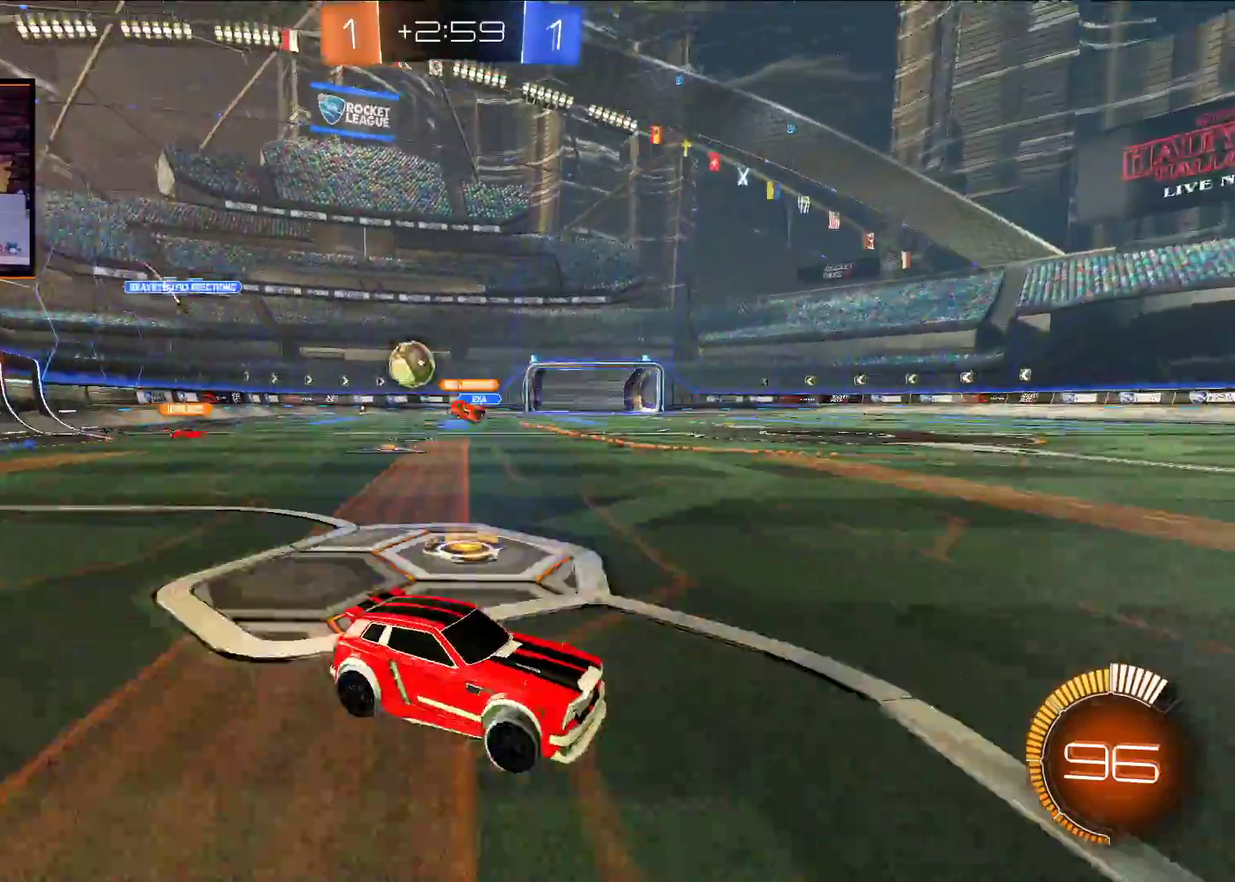
{"buttons": ["R2"], "left_stick": "left", "right_stick": "center", "events": [[50, "L1", "up"]]}
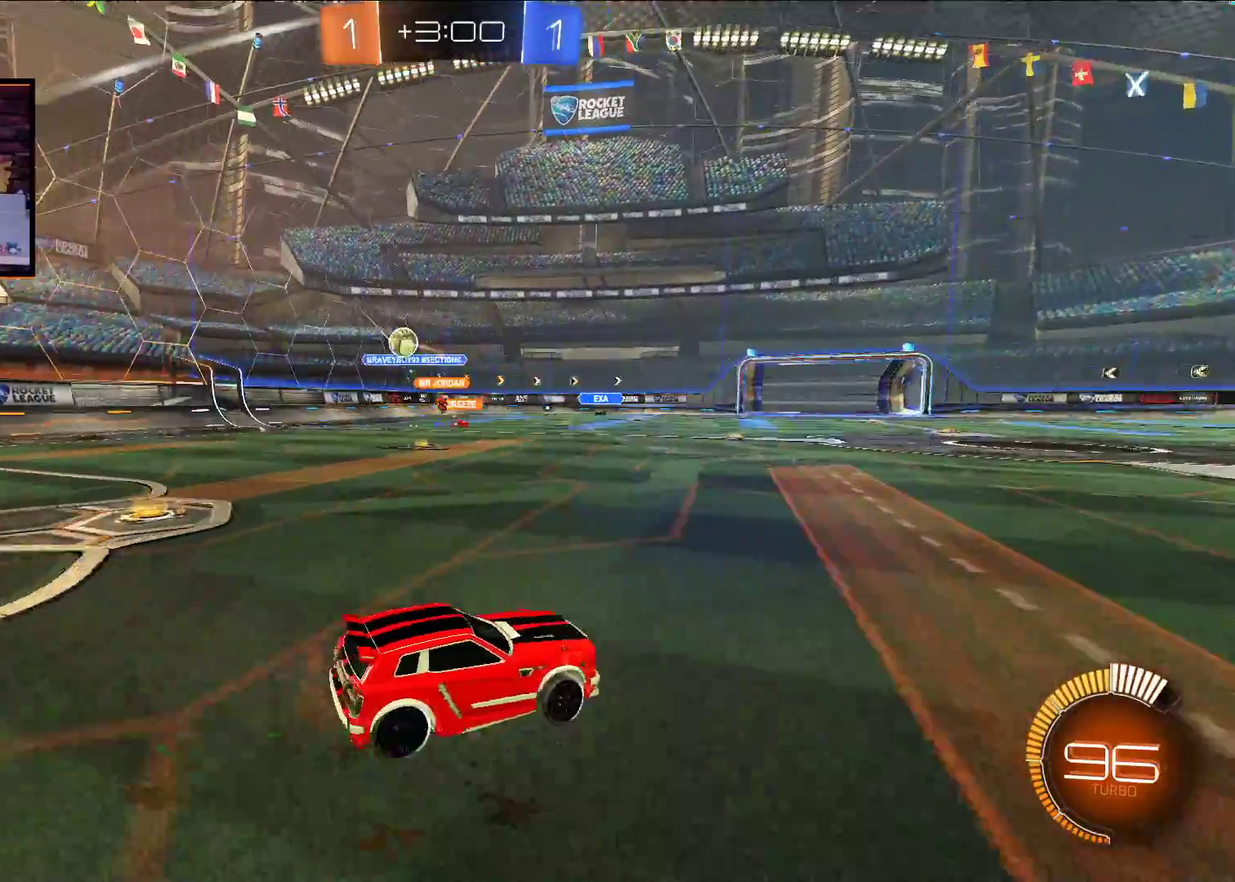
{"buttons": [], "left_stick": "center", "right_stick": "center", "events": [[200, "A", "down"], [233, "left_stick", "center"], [283, "A", "up"], [317, "left_stick", "left"], [367, "left_stick", "center"], [500, "R2", "up"]]}
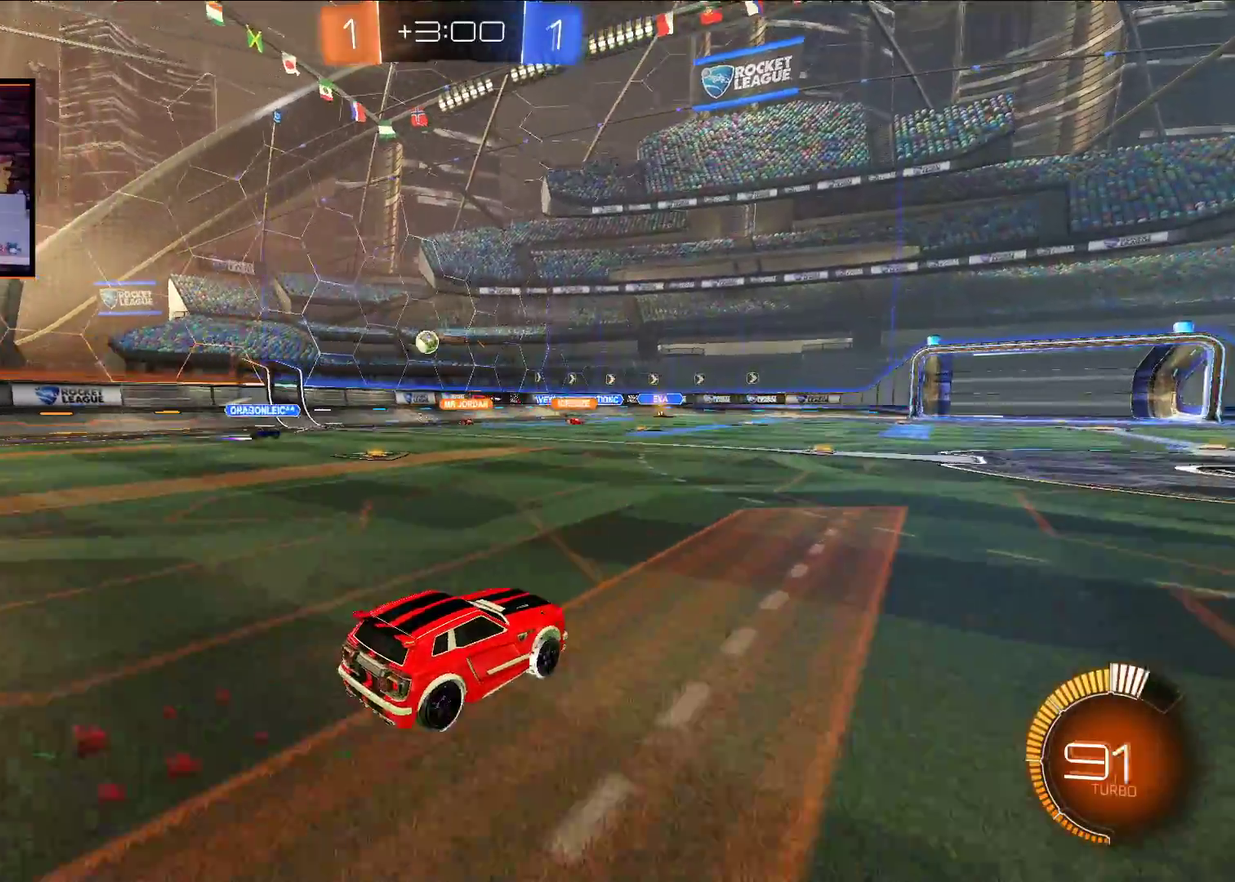
{"buttons": ["A", "R2"], "left_stick": "center", "right_stick": "center", "events": [[67, "A", "down"], [83, "left_stick", "left"], [133, "A", "up"], [217, "A", "down"], [233, "left_stick", "center"], [283, "A", "up"], [333, "left_stick", "right"], [367, "A", "down"], [433, "A", "up"], [433, "left_stick", "center"], [500, "A", "down"], [500, "R2", "down"]]}
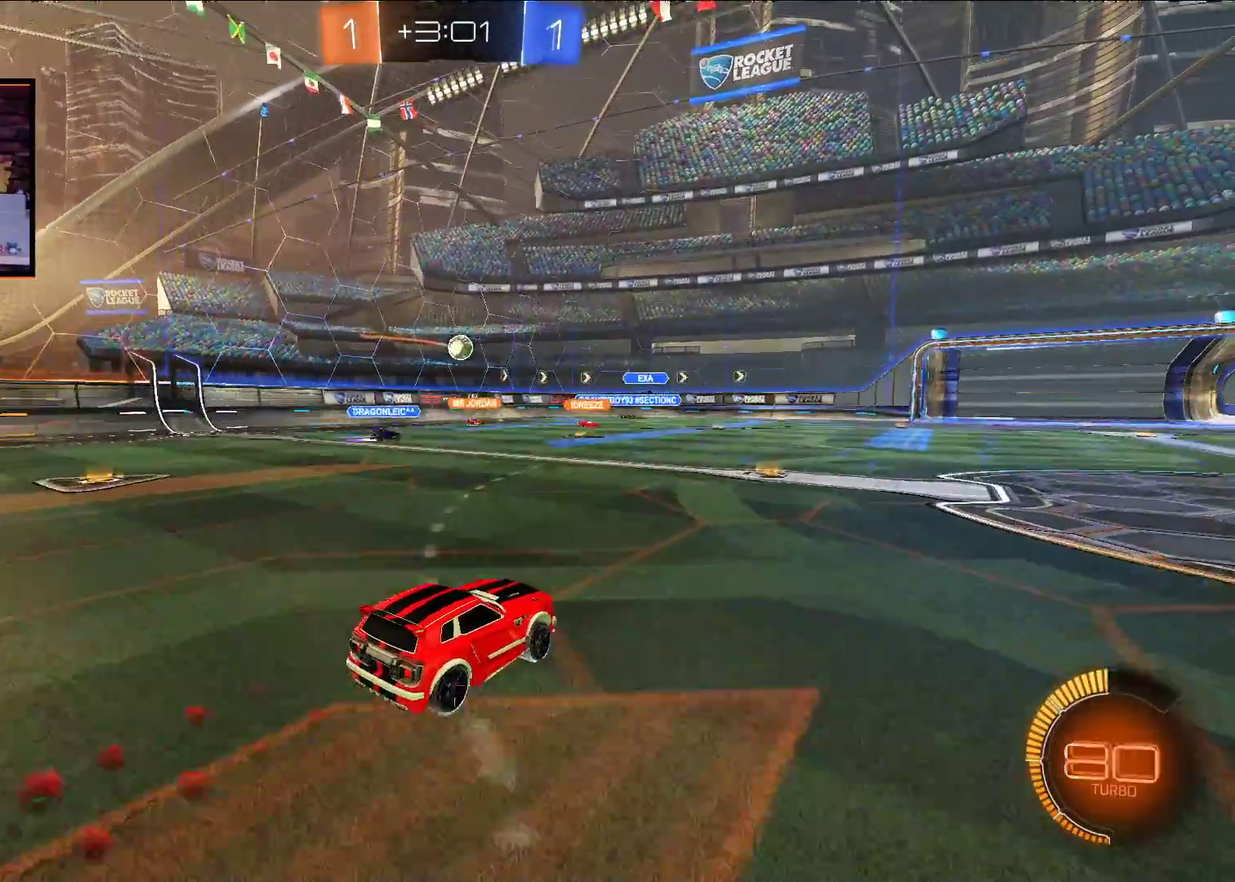
{"buttons": ["R2"], "left_stick": "right", "right_stick": "center", "events": [[67, "A", "up"], [100, "R2", "up"], [133, "left_stick", "right"], [150, "R2", "down"], [167, "A", "down"], [183, "left_stick", "center"], [217, "A", "up"], [217, "R2", "up"], [283, "R2", "down"], [300, "A", "down"], [450, "A", "up"], [467, "left_stick", "right"]]}
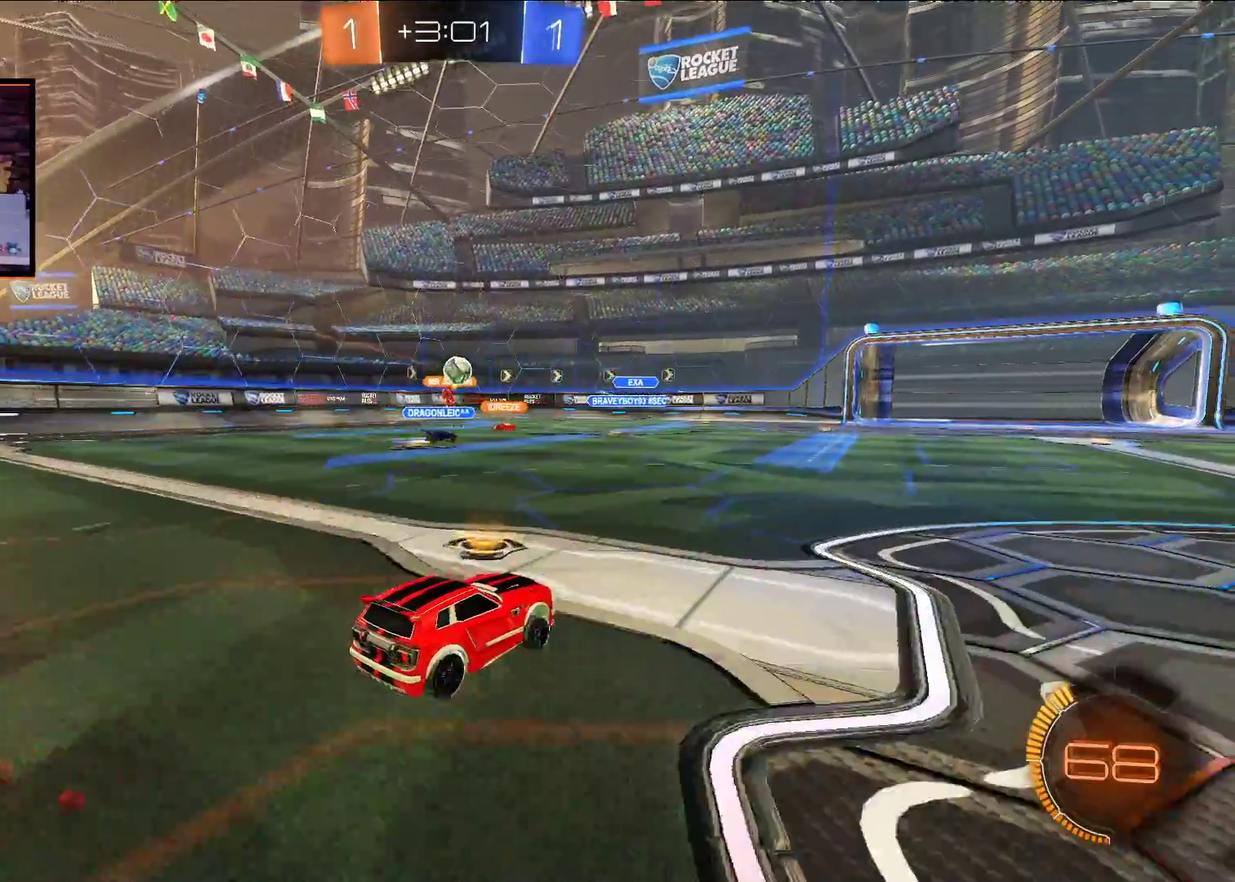
{"buttons": ["L2"], "left_stick": "center", "right_stick": "center", "events": [[150, "left_stick", "center"], [300, "R2", "up"], [300, "left_stick", "right"], [417, "L2", "down"], [500, "left_stick", "center"]]}
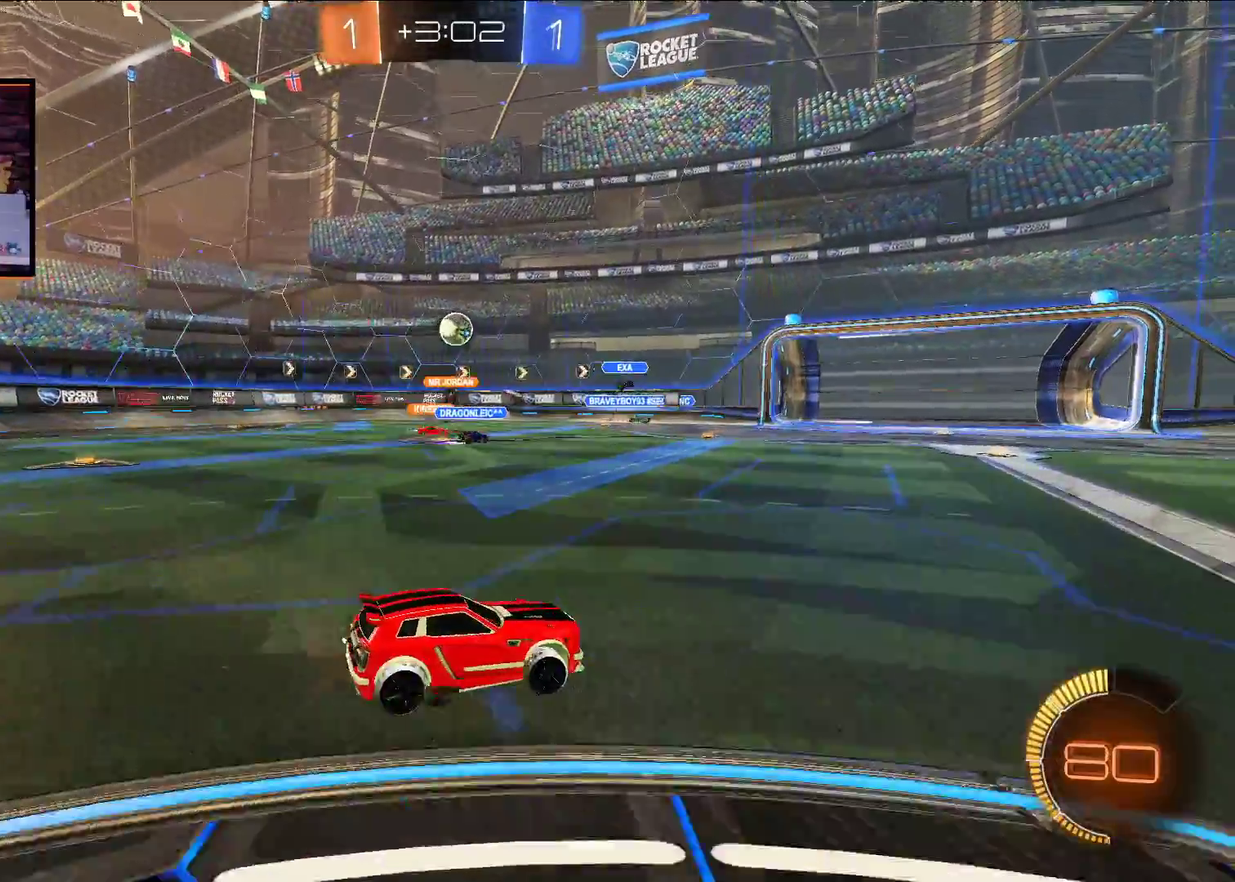
{"buttons": ["L2"], "left_stick": "center", "right_stick": "center", "events": [[50, "L2", "up"], [450, "L2", "down"]]}